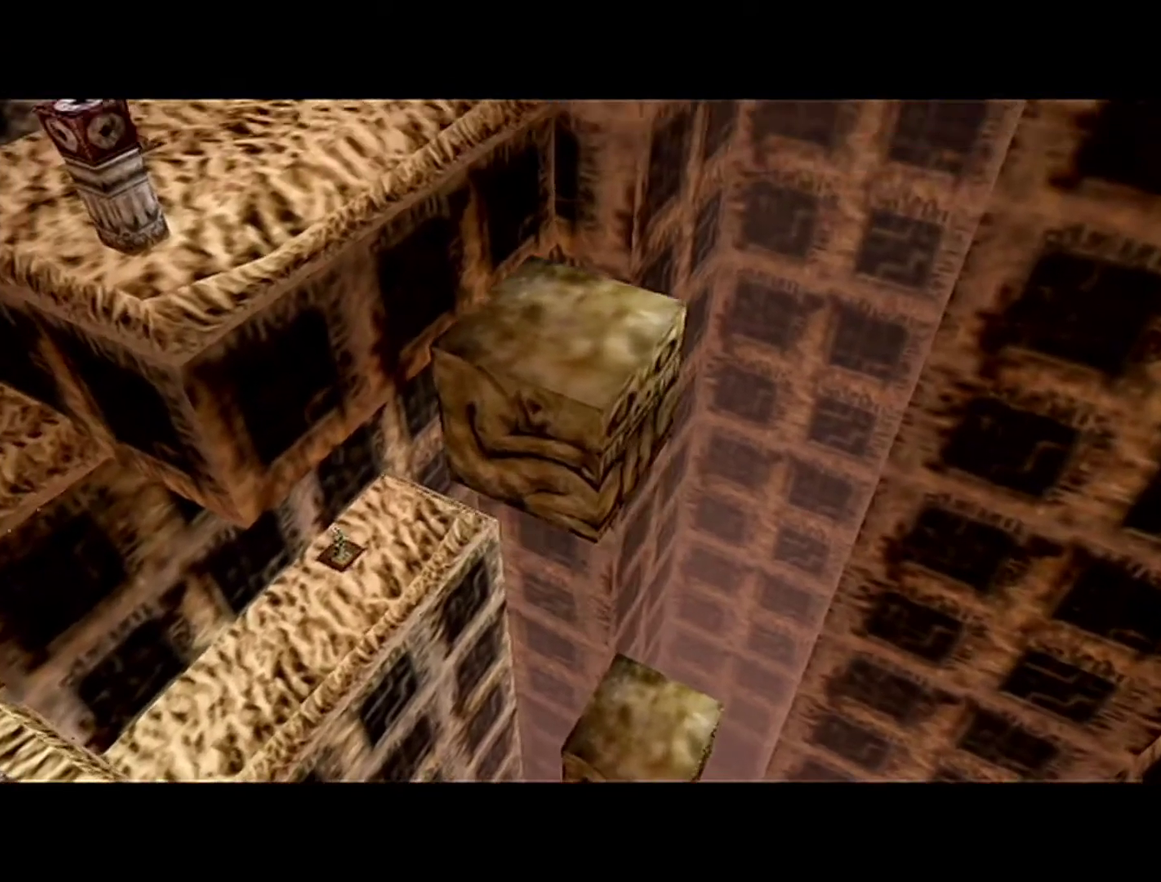
Gameplay with a controller (Nintendo layout); each line is a JSON object with the inputs held at the frame after it. "events" lists button and stick changes between this image and that frame as [ms after this image, input, new state], when the widget could be followed in between. Not read: L3 R3.
{"buttons": [], "left_stick": "center", "events": []}
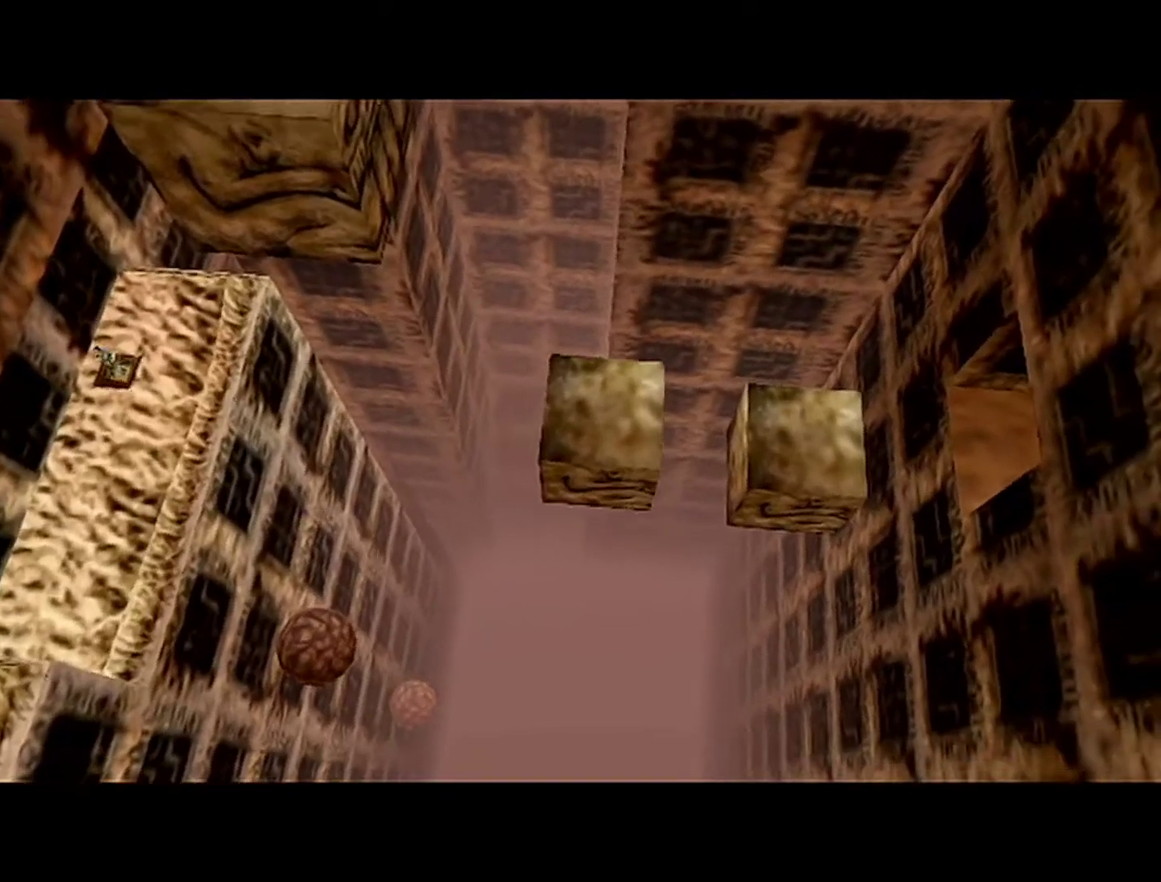
{"buttons": [], "left_stick": "center", "events": []}
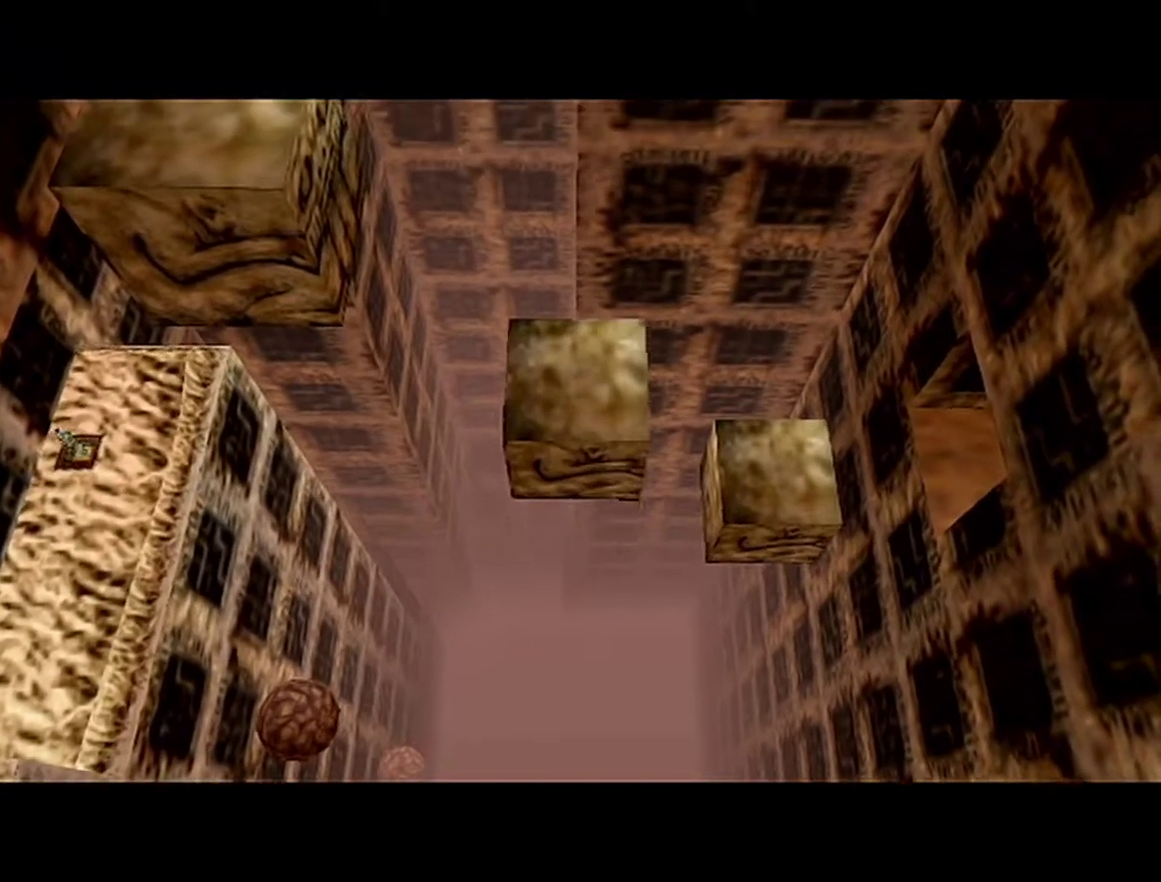
{"buttons": [], "left_stick": "center", "events": []}
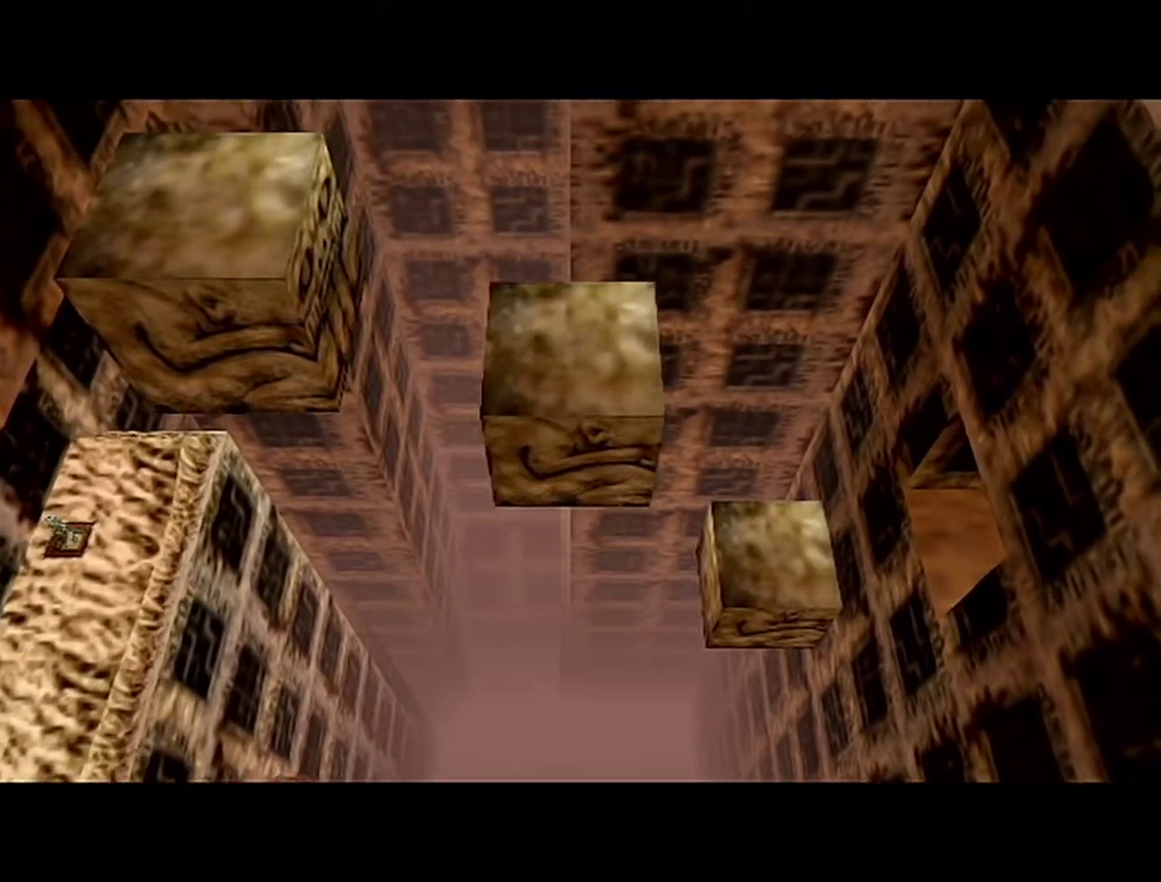
{"buttons": [], "left_stick": "center", "events": []}
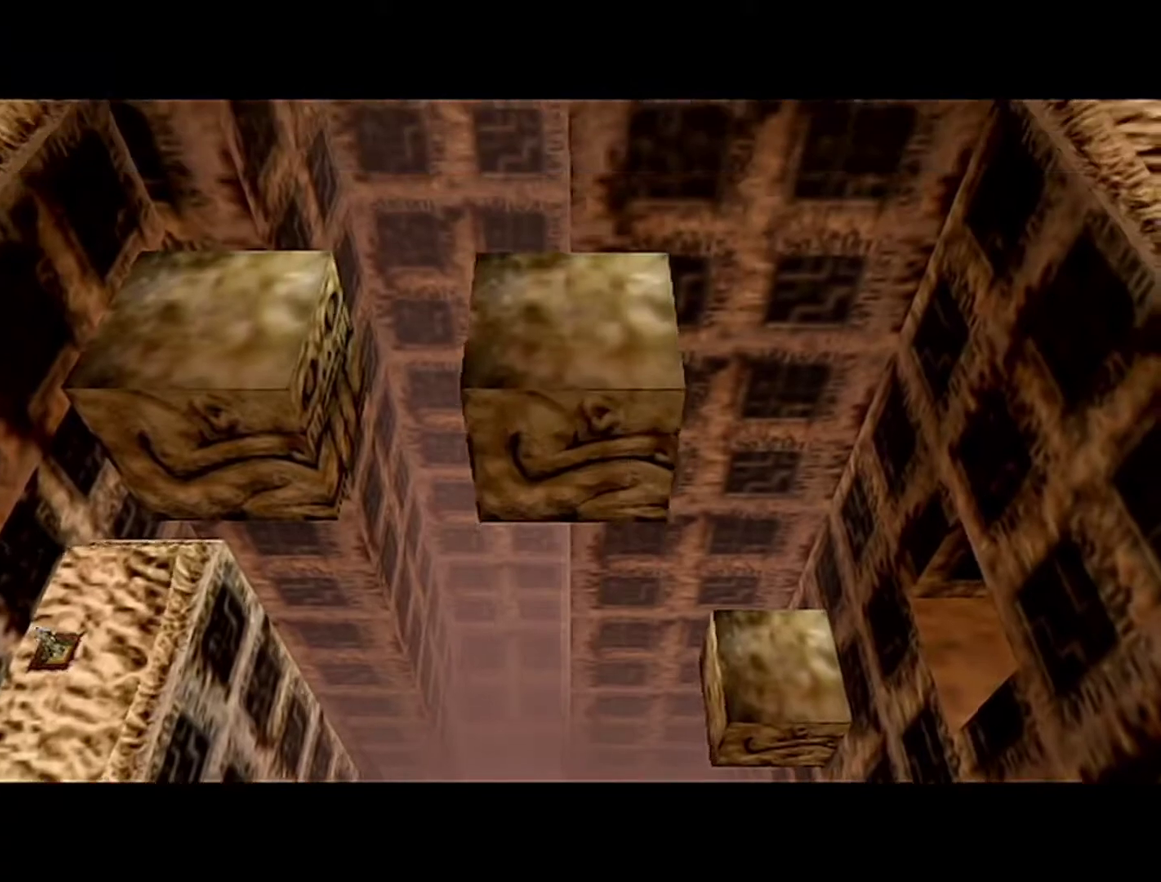
{"buttons": [], "left_stick": "center", "events": [[400, "C_DOWN", "down"], [467, "C_DOWN", "up"]]}
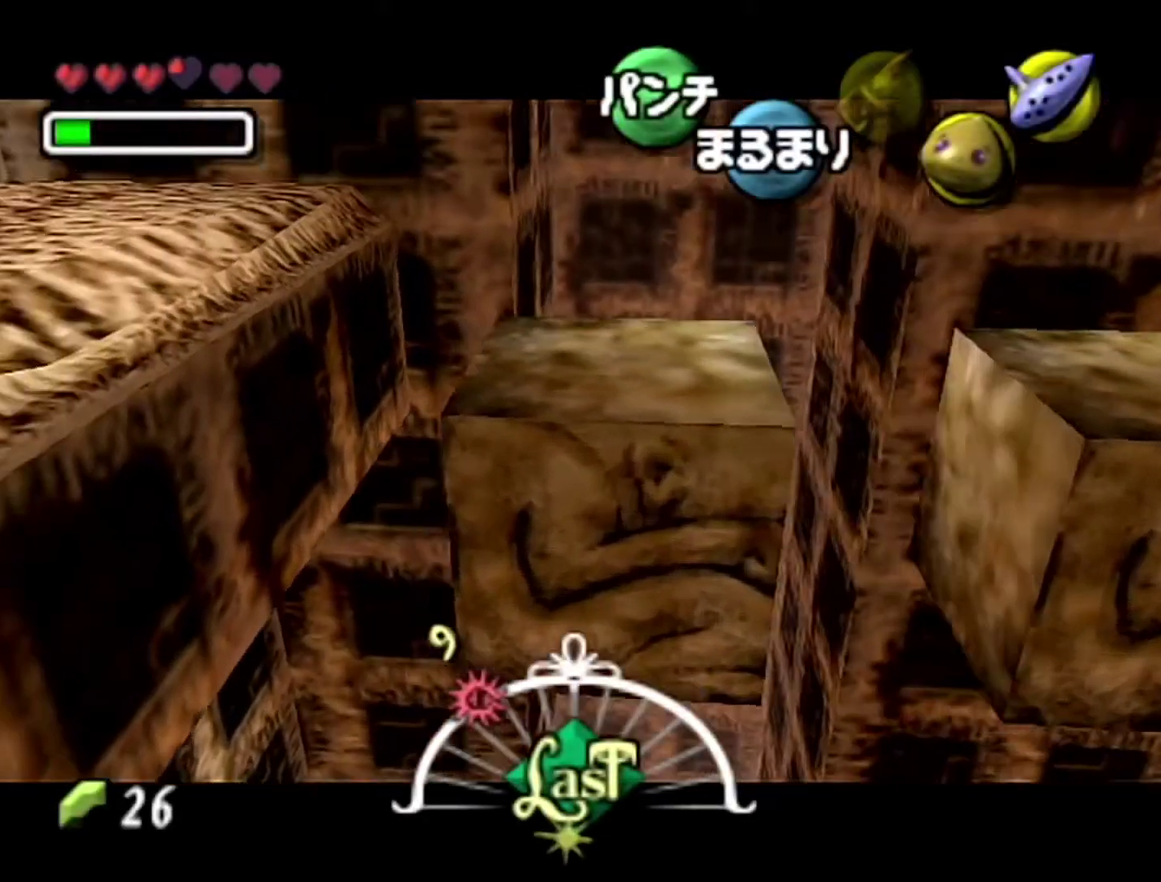
{"buttons": ["C_DOWN"], "left_stick": "center", "events": [[83, "C_DOWN", "down"], [150, "C_DOWN", "up"], [300, "C_DOWN", "down"], [367, "C_DOWN", "up"], [483, "C_DOWN", "down"]]}
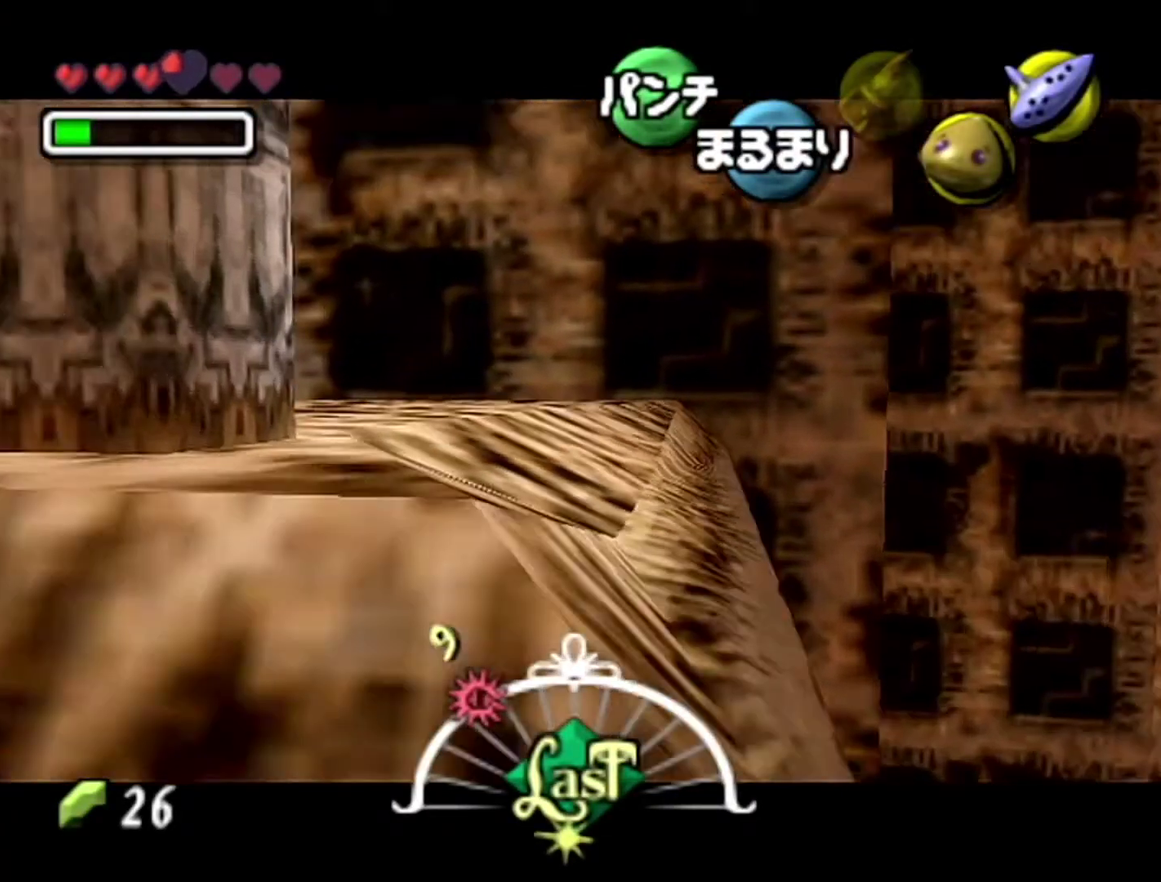
{"buttons": ["C_DOWN"], "left_stick": "center", "events": [[17, "C_DOWN", "up"], [117, "C_DOWN", "down"], [183, "C_DOWN", "up"], [267, "C_DOWN", "down"], [333, "left_stick", "right"], [367, "C_DOWN", "up"], [433, "C_DOWN", "down"], [500, "left_stick", "center"]]}
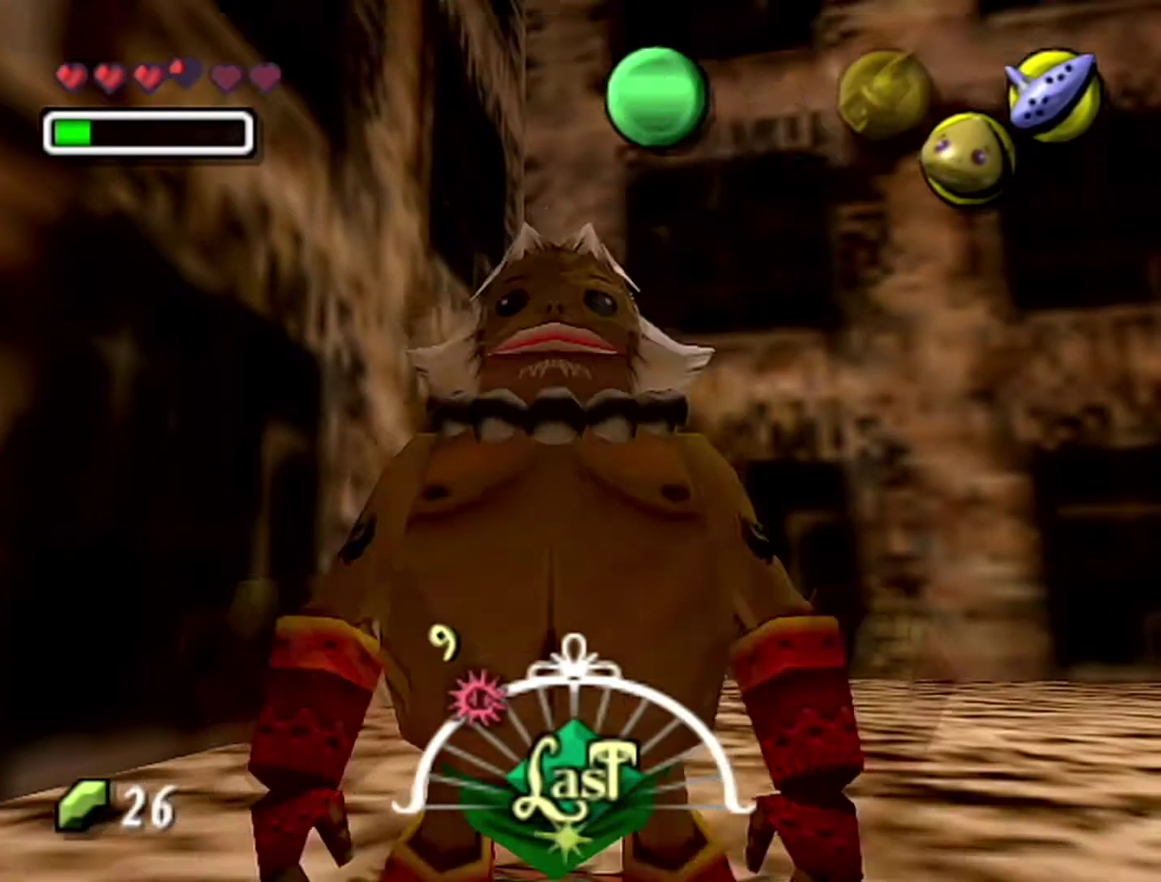
{"buttons": ["A", "B"], "left_stick": "center", "events": [[17, "C_DOWN", "up"], [83, "C_DOWN", "down"], [250, "C_DOWN", "up"], [367, "B", "down"], [500, "A", "down"]]}
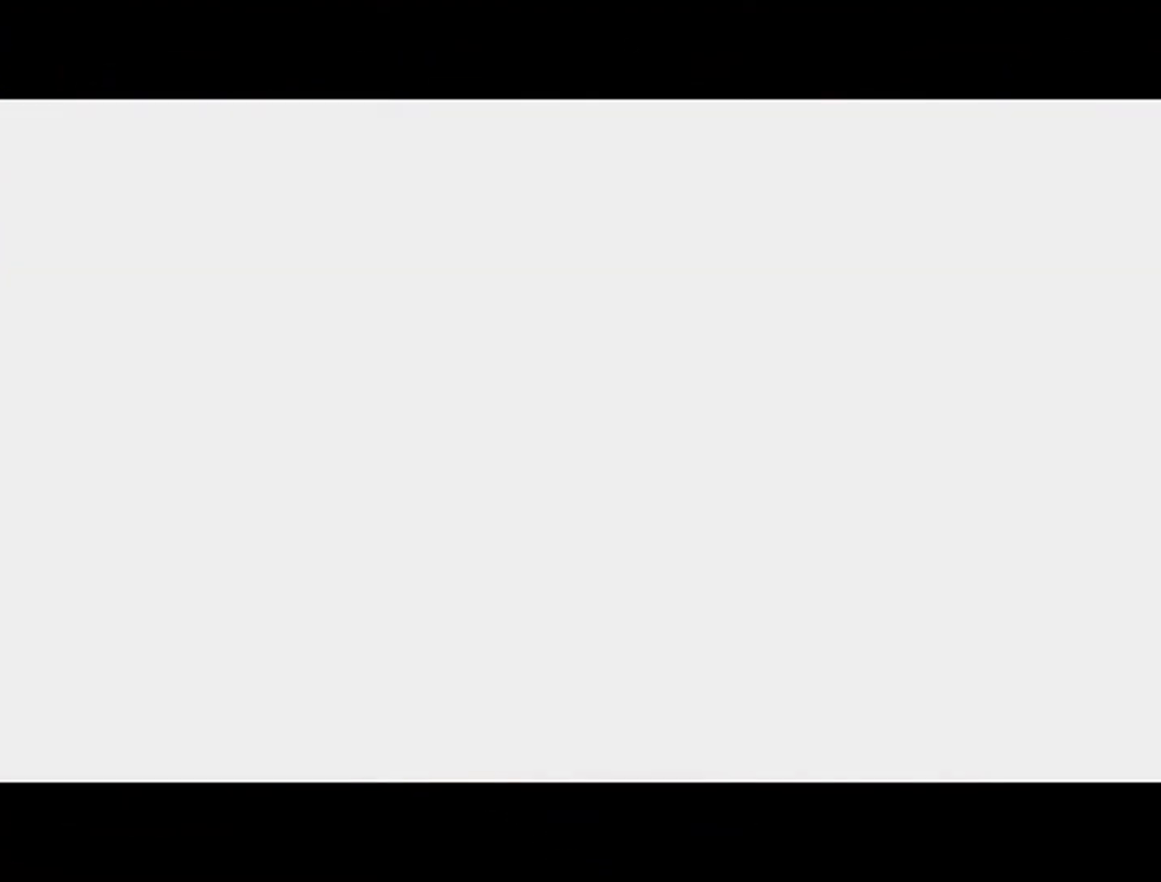
{"buttons": [], "left_stick": "center", "events": [[83, "B", "up"], [117, "A", "up"]]}
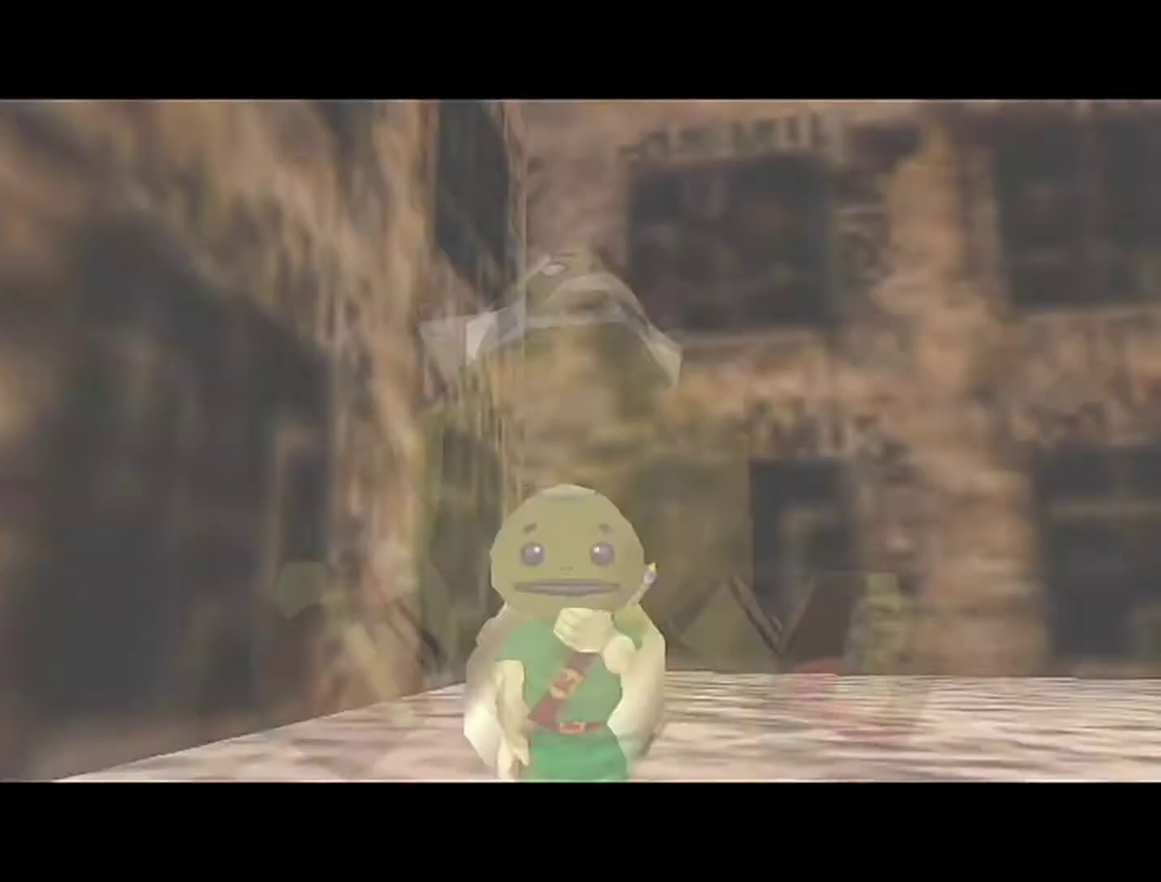
{"buttons": ["A"], "left_stick": "right", "events": [[333, "left_stick", "right"], [467, "A", "down"]]}
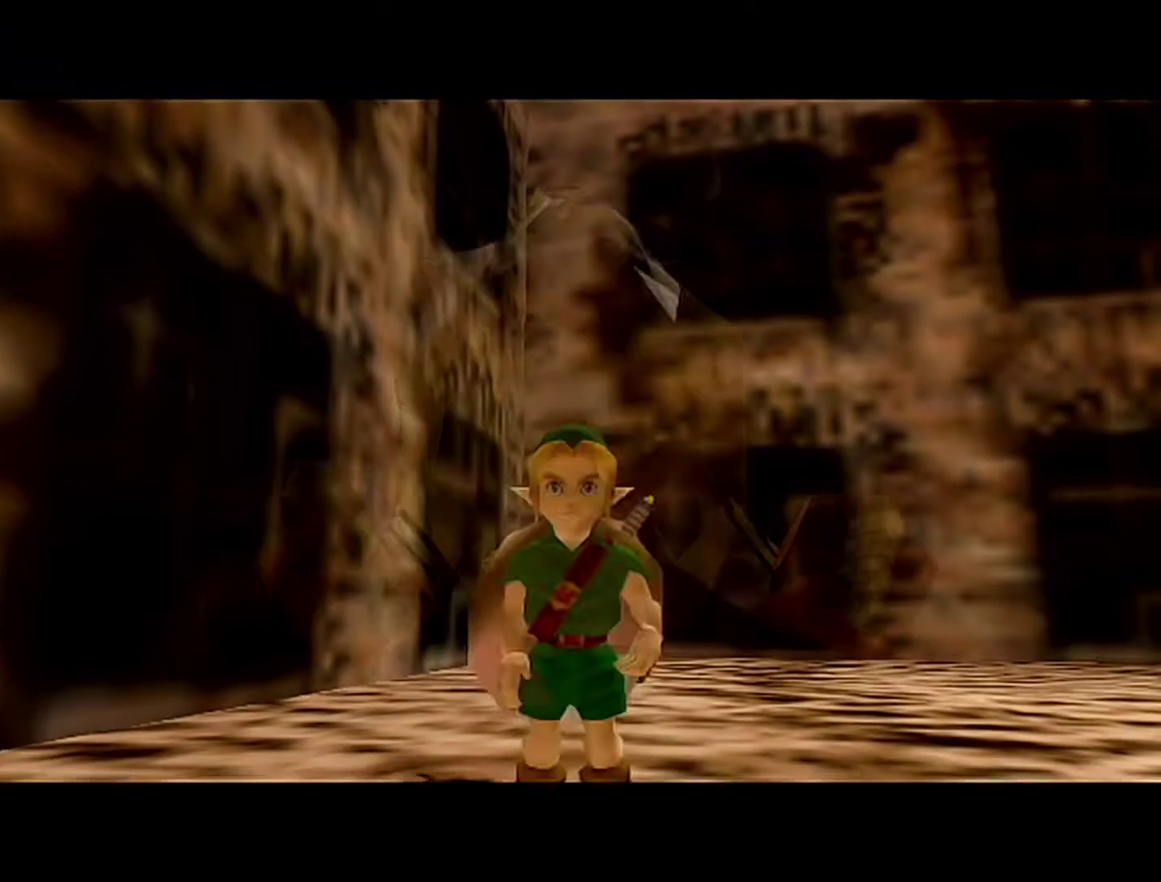
{"buttons": [], "left_stick": "up", "events": [[83, "A", "up"], [83, "Z", "down"], [250, "left_stick", "up"], [267, "Z", "up"]]}
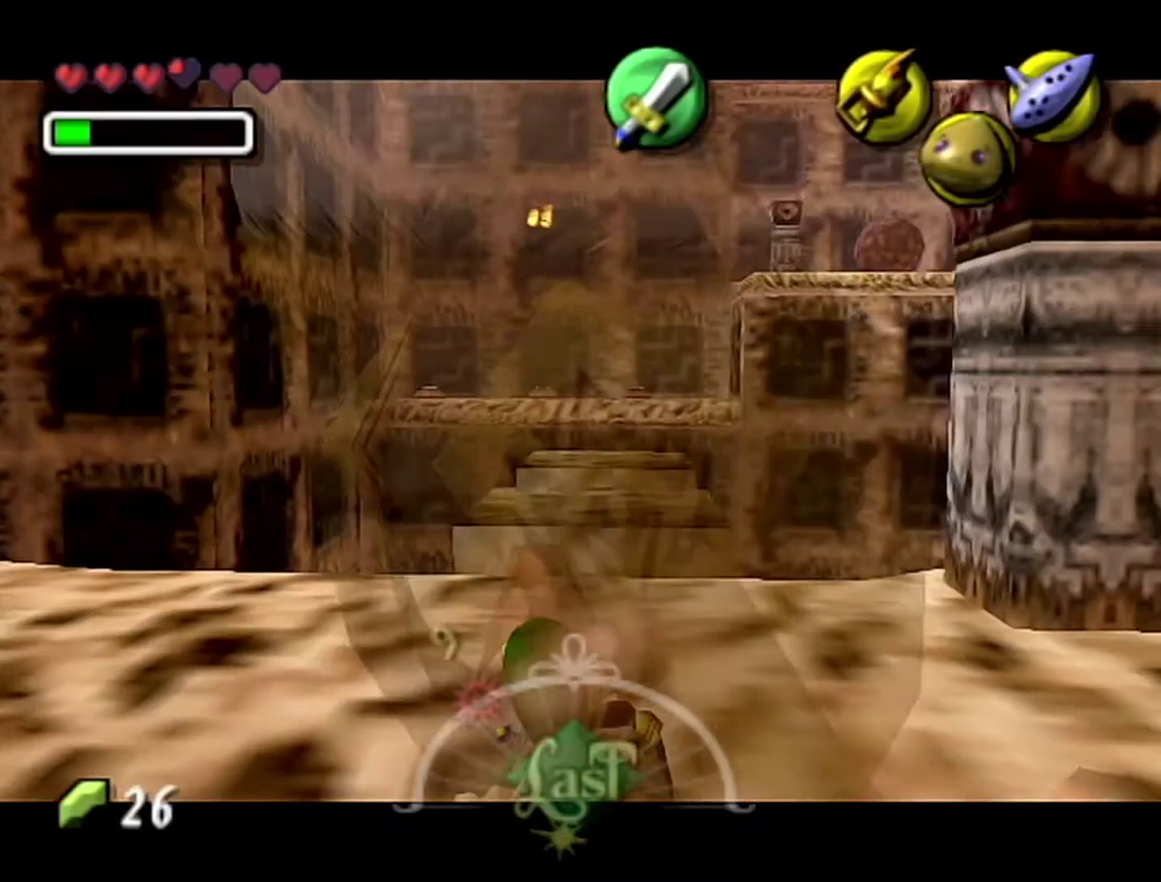
{"buttons": [], "left_stick": "up", "events": []}
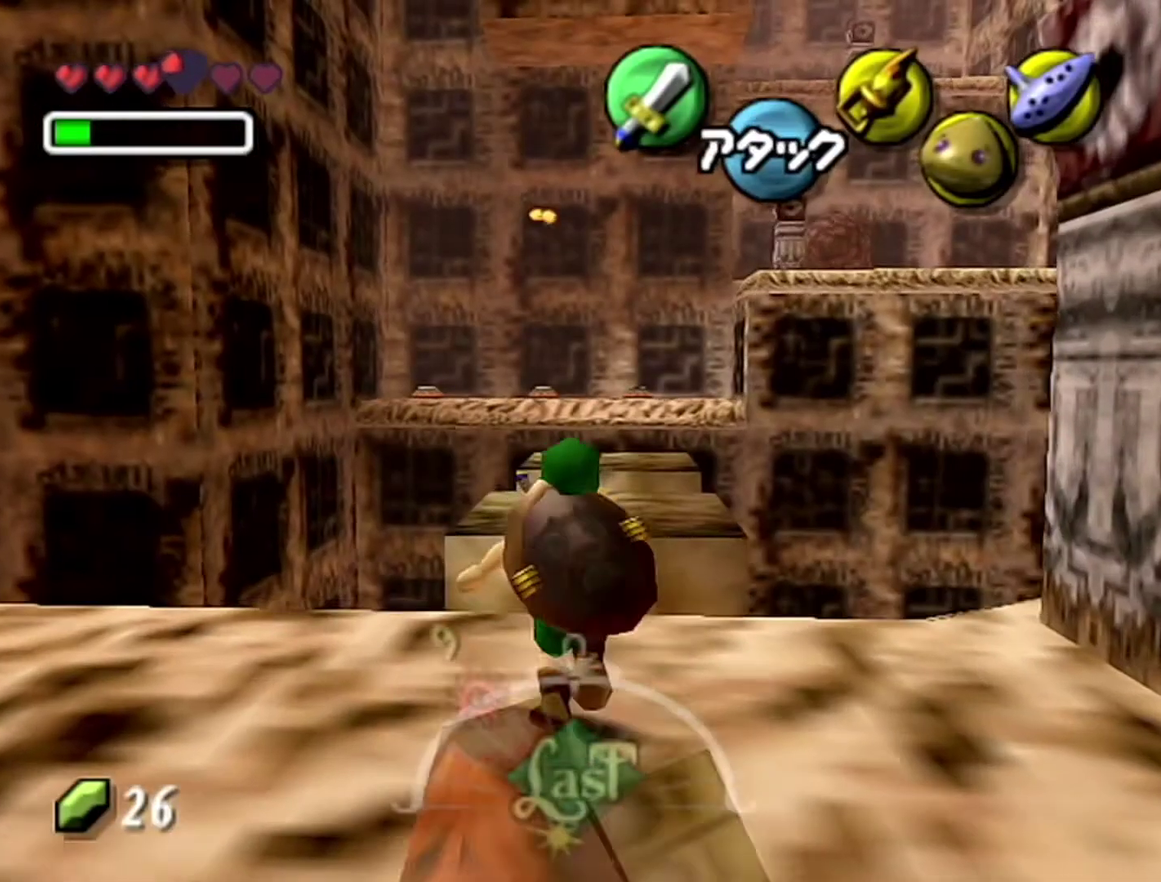
{"buttons": ["Z"], "left_stick": "up", "events": [[217, "A", "down"], [433, "Z", "down"], [467, "A", "up"]]}
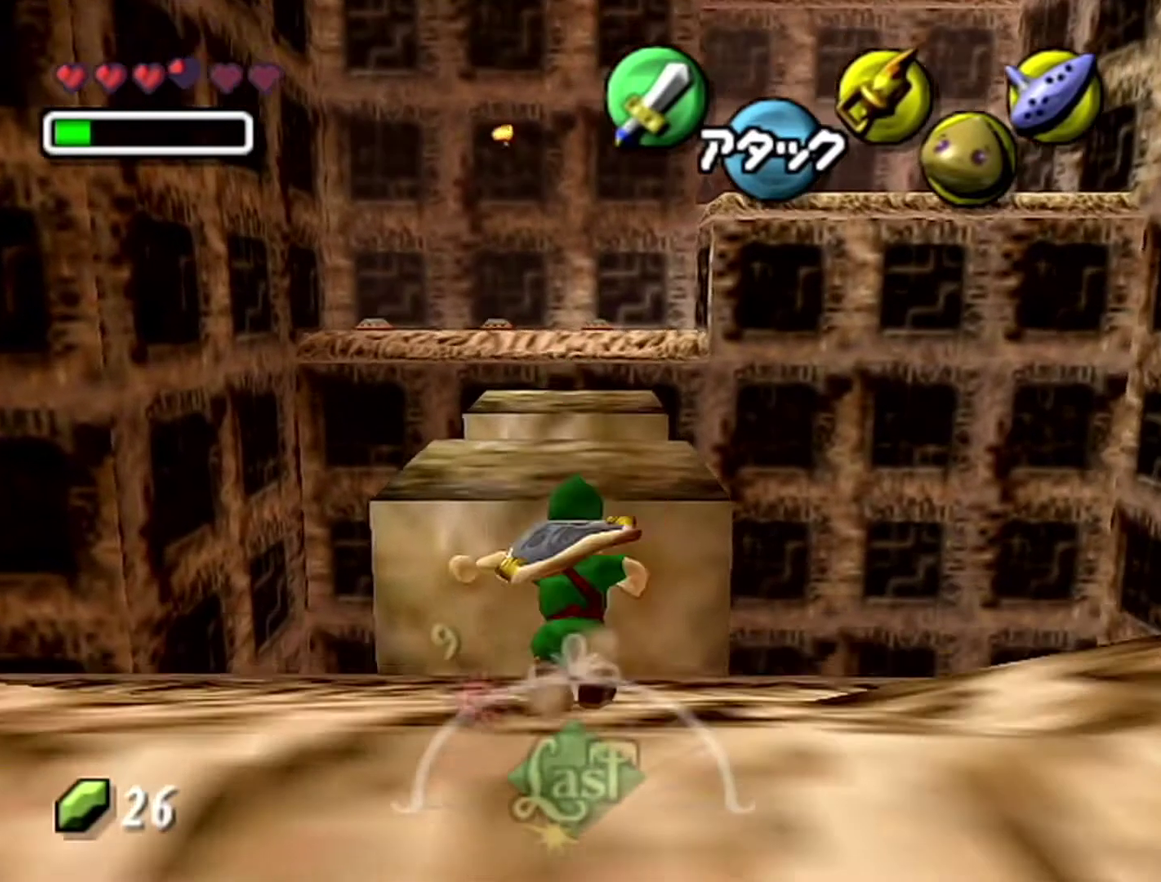
{"buttons": ["Z"], "left_stick": "up", "events": []}
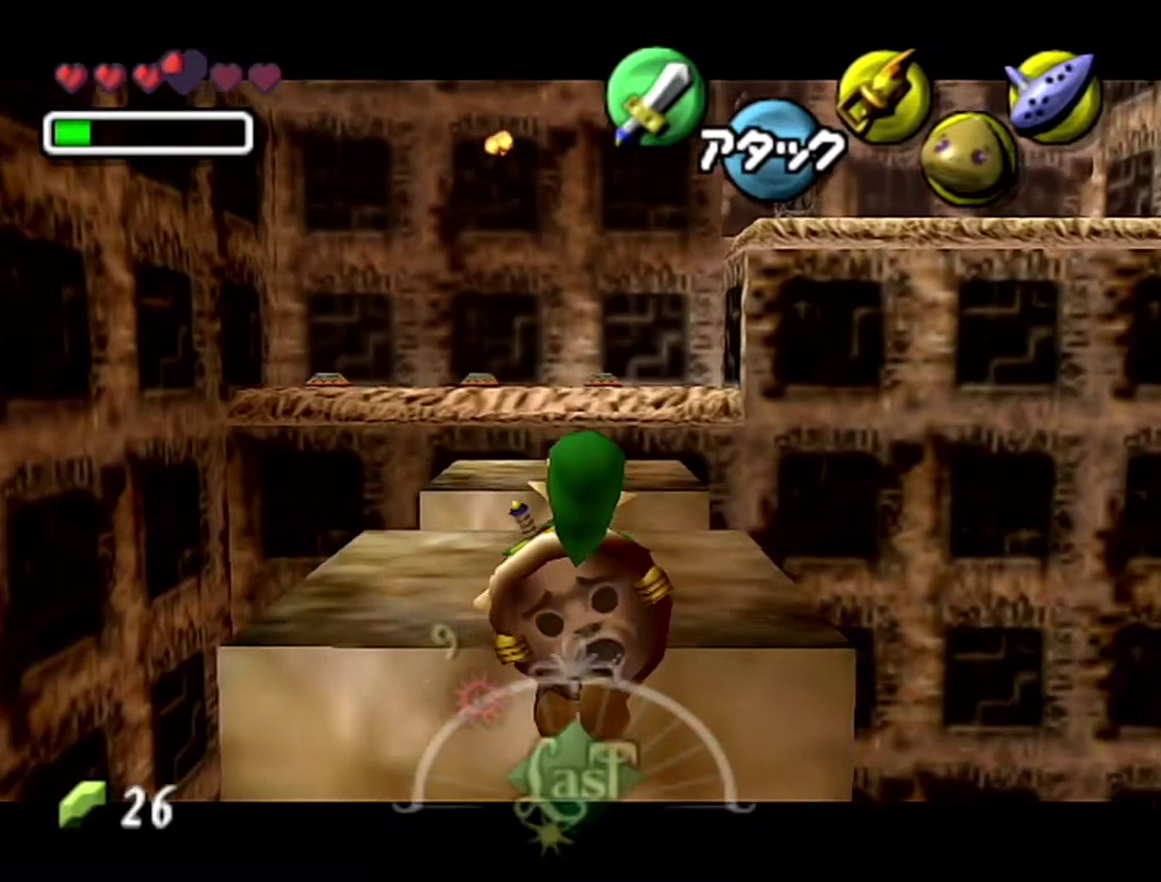
{"buttons": [], "left_stick": "up", "events": [[50, "C_LEFT", "down"], [50, "R1", "down"], [433, "C_LEFT", "up"], [433, "R1", "up"], [483, "Z", "up"]]}
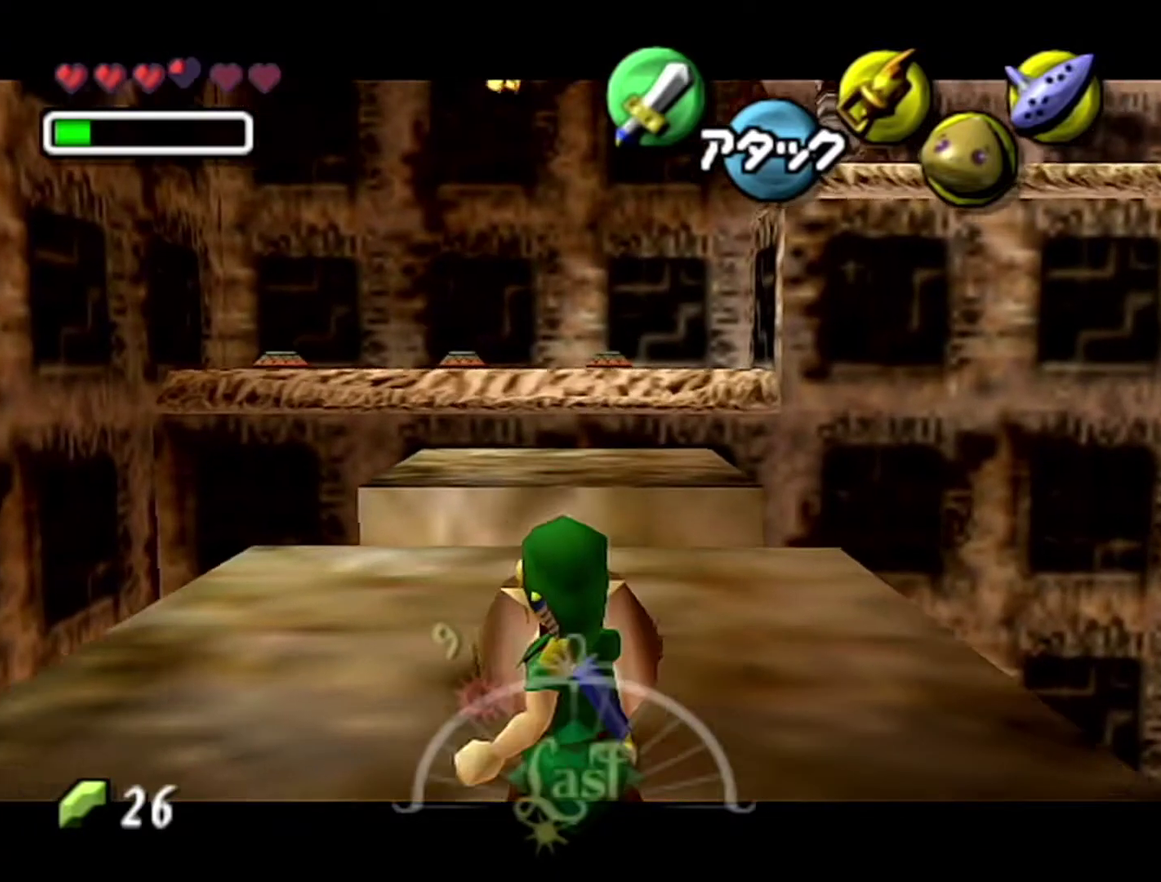
{"buttons": ["A"], "left_stick": "up", "events": [[433, "A", "down"]]}
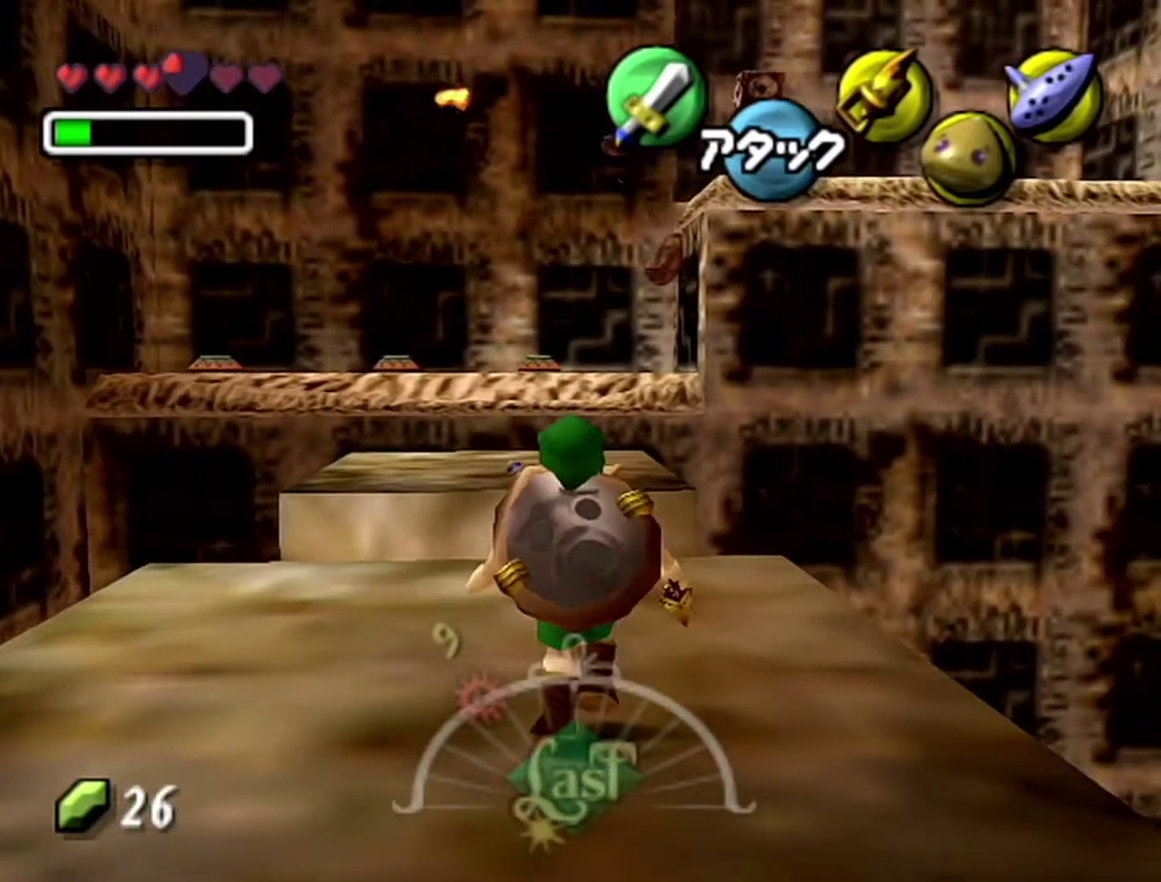
{"buttons": [], "left_stick": "up", "events": [[183, "A", "up"]]}
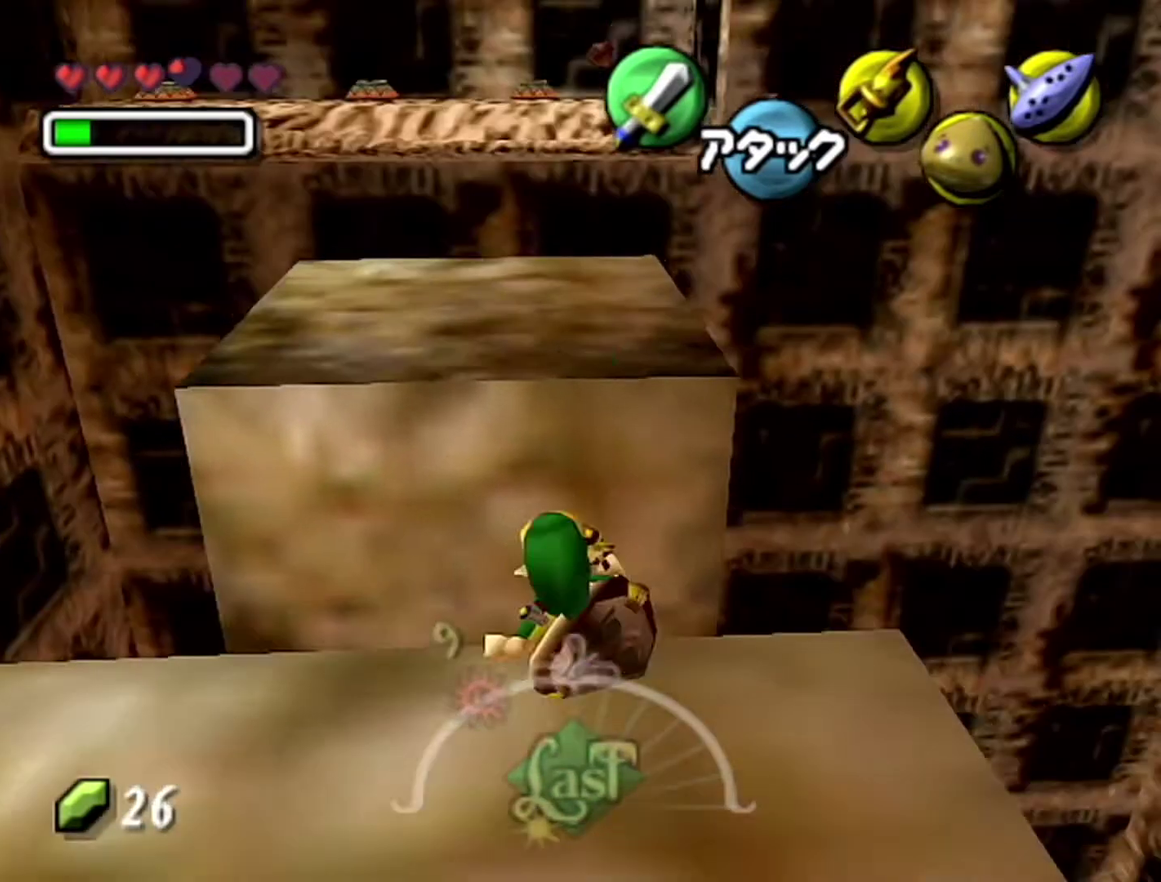
{"buttons": [], "left_stick": "up", "events": []}
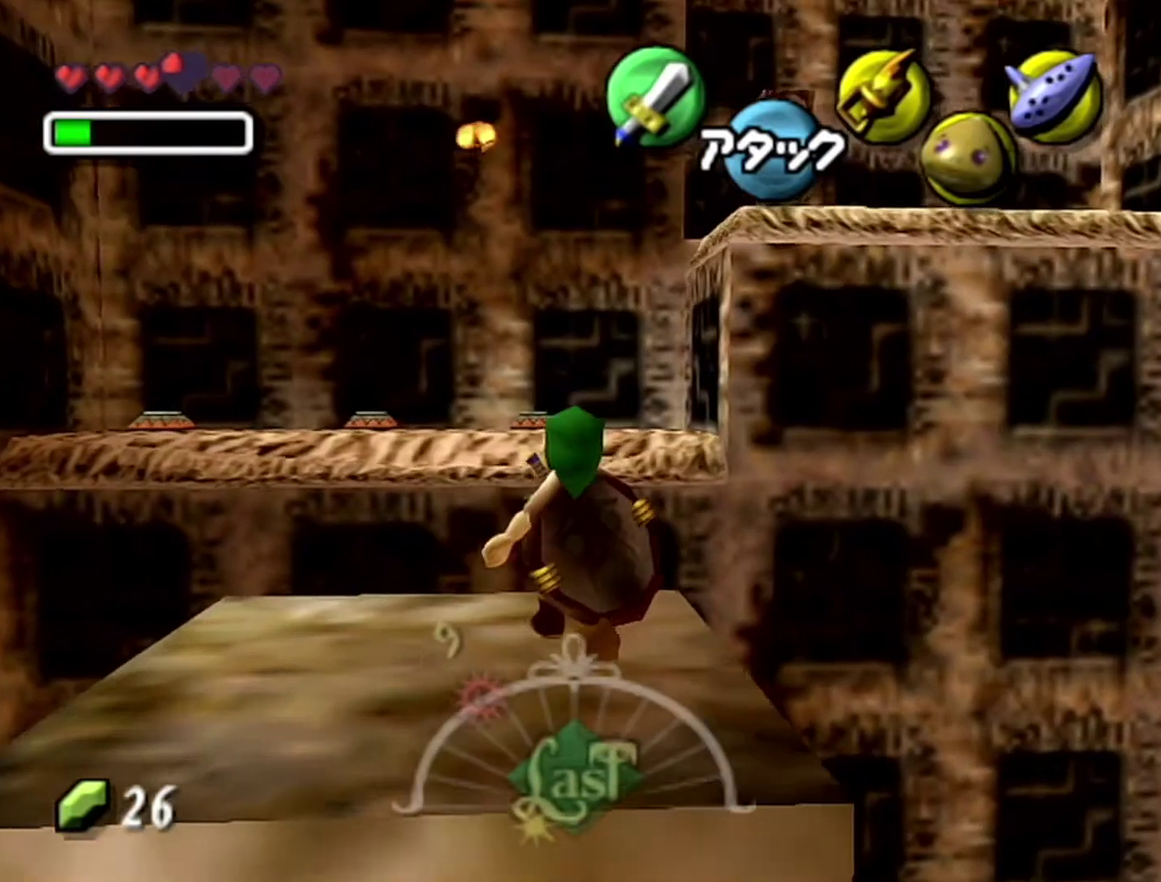
{"buttons": [], "left_stick": "up", "events": []}
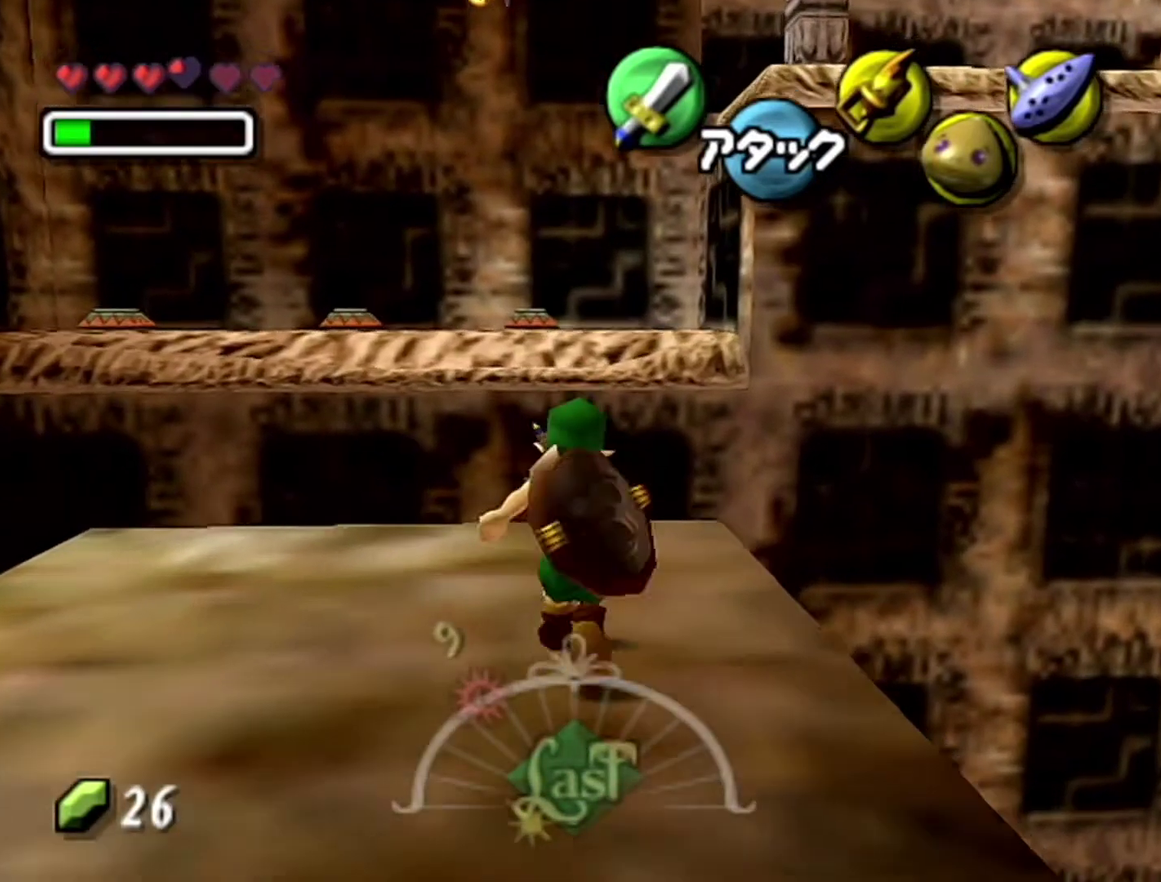
{"buttons": ["C_LEFT"], "left_stick": "center", "events": [[150, "C_LEFT", "down"], [217, "left_stick", "center"]]}